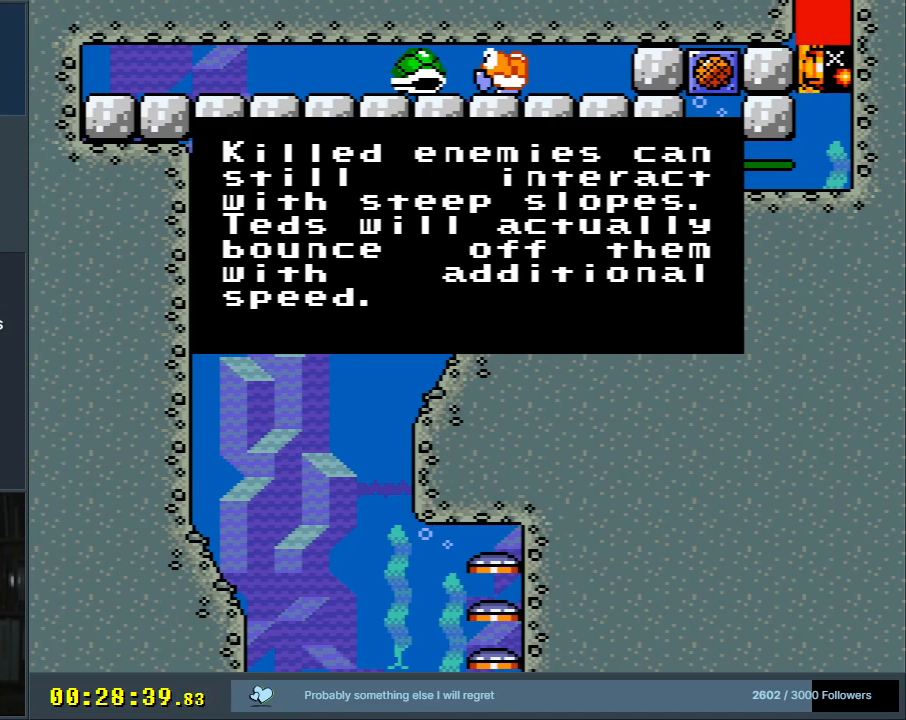
Gameplay with a controller (Nintendo layout); each line is a JSON object with the inputs held at the frame after it. "events" lists button and stick changes between this image and that frame as [ms after this image, input, new state], when the widget could be followed in between. Not read: L3 R3.
{"buttons": [], "events": [[333, "A", "down"], [483, "A", "up"]]}
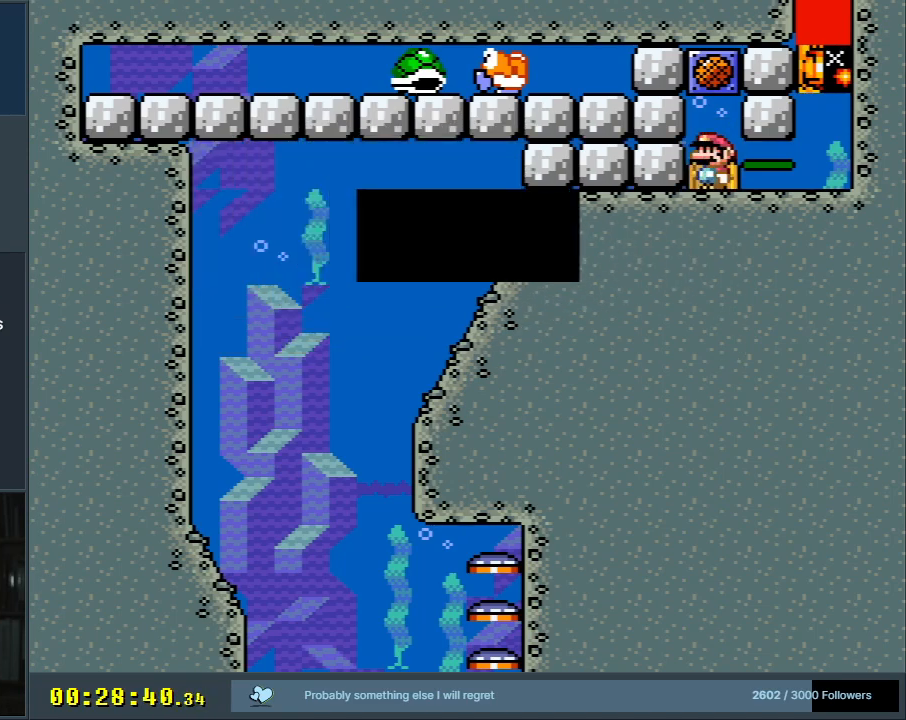
{"buttons": ["X", "DPAD_RIGHT"], "events": [[133, "DPAD_RIGHT", "down"], [217, "X", "down"]]}
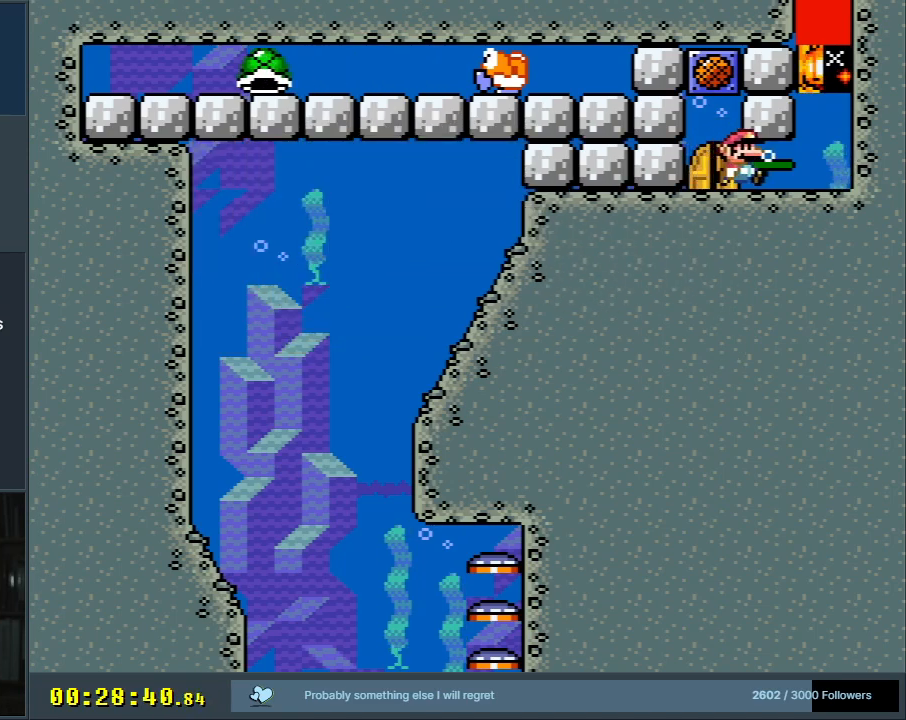
{"buttons": ["X", "DPAD_RIGHT"], "events": []}
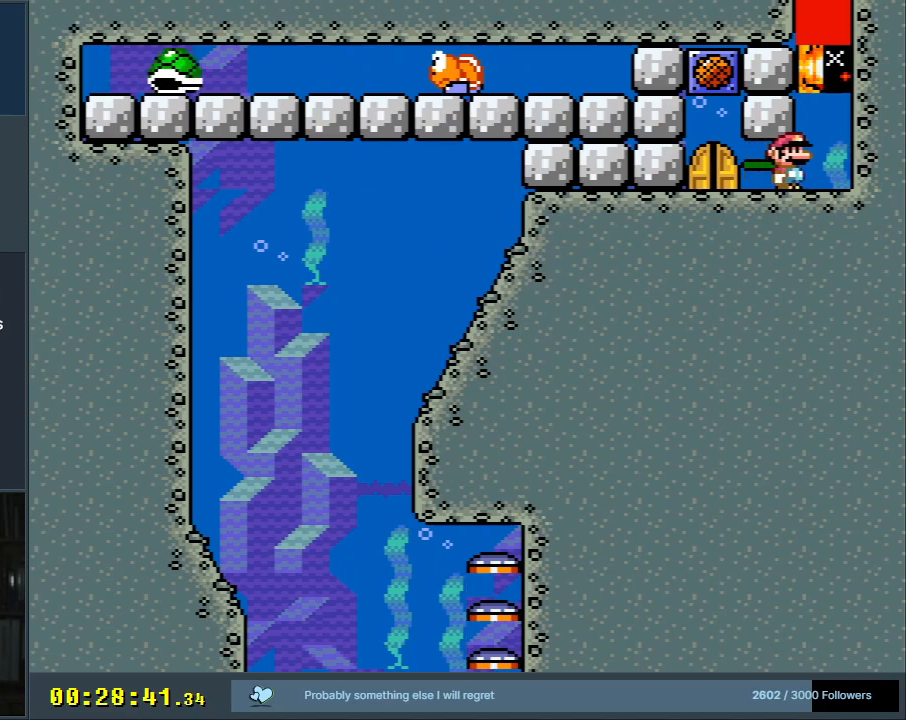
{"buttons": ["A", "DPAD_UP"], "events": [[33, "X", "up"], [133, "DPAD_UP", "down"], [150, "A", "down"], [217, "A", "up"], [217, "DPAD_RIGHT", "up"], [317, "A", "down"], [383, "A", "up"], [467, "A", "down"]]}
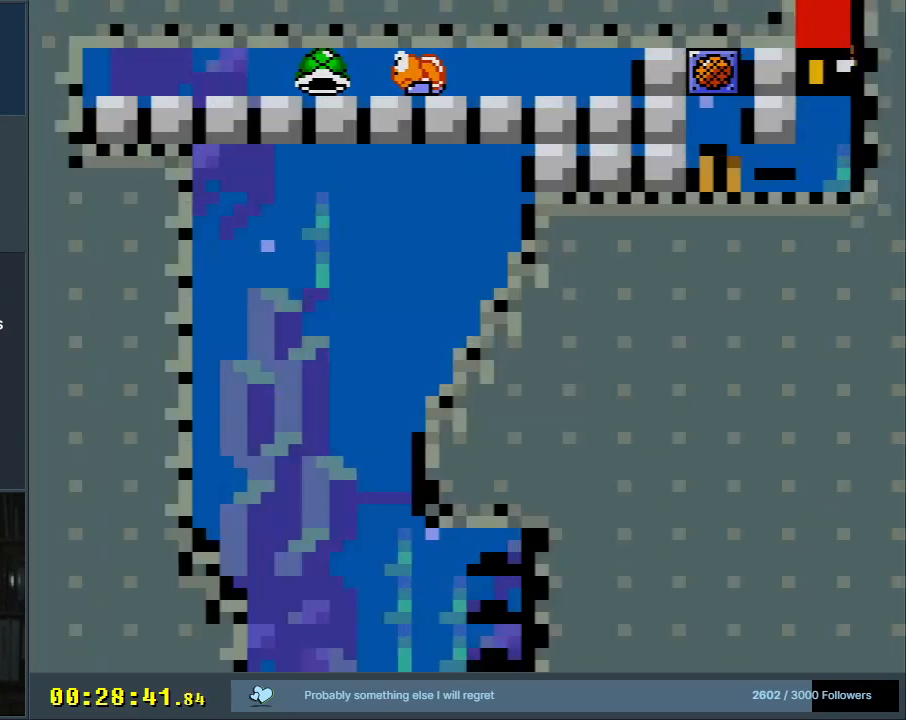
{"buttons": [], "events": [[50, "A", "up"], [50, "DPAD_UP", "up"]]}